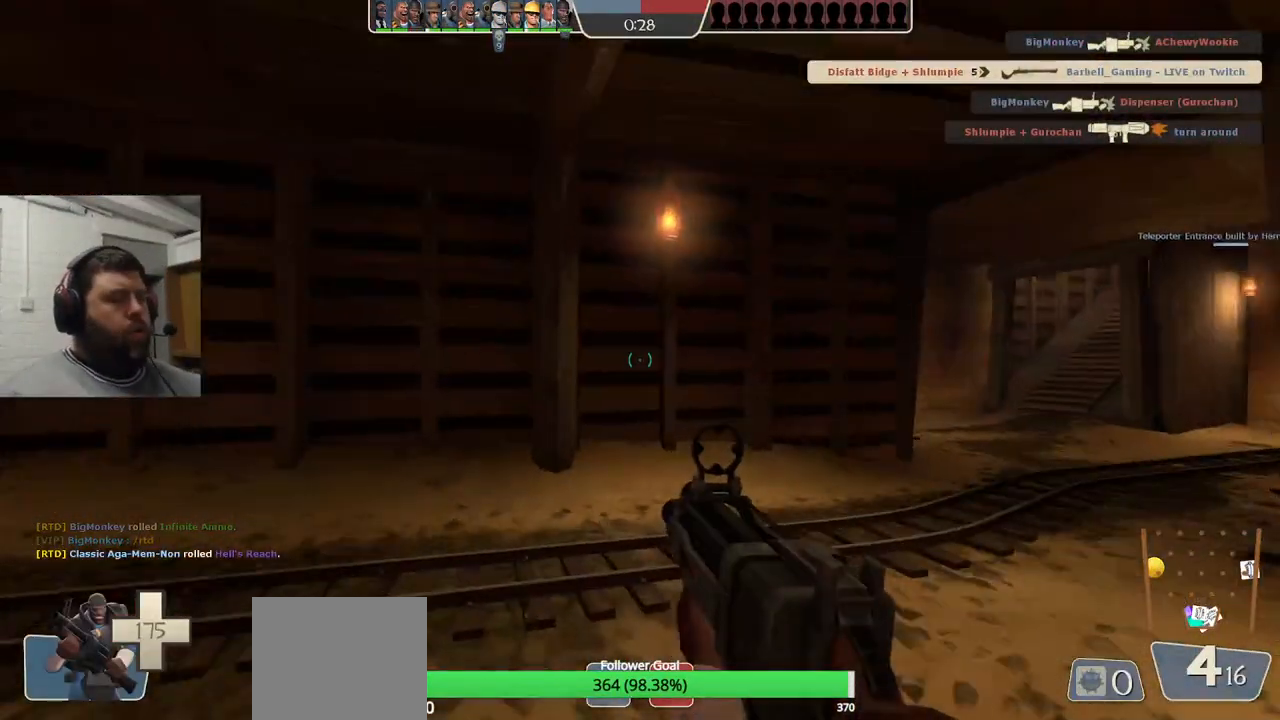
Gameplay with a controller (PlayStation layout); each line is a JSON object with the inputs held at the frame after it. "events" lists button and stick changes between this image and that frame as [ms after this image, input, new state], when the widget could be followed in between. Not read: L1.
{"buttons": [], "left_stick": "up-right", "right_stick": "center", "events": [[300, "left_stick", "up-right"], [417, "right_stick", "right"], [483, "right_stick", "center"]]}
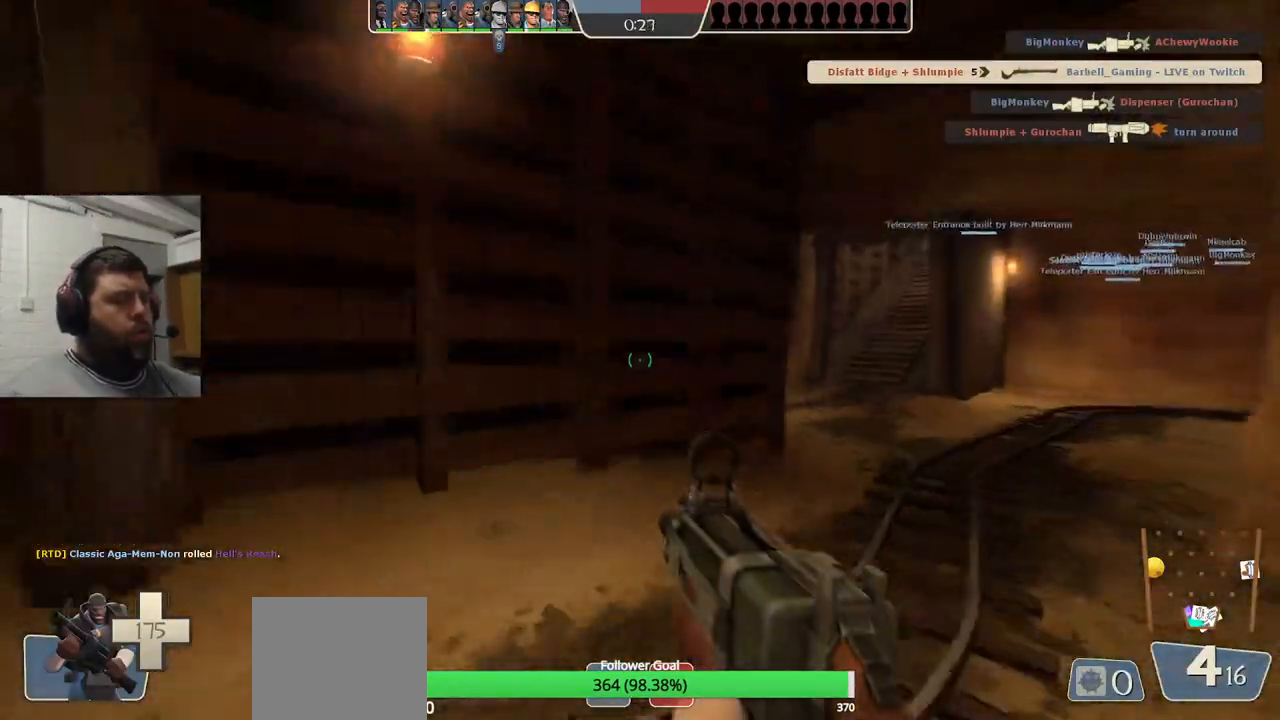
{"buttons": [], "left_stick": "up-right", "right_stick": "center", "events": [[100, "SQUARE", "down"], [167, "SQUARE", "up"], [250, "SQUARE", "down"], [317, "SQUARE", "up"], [400, "SQUARE", "down"], [500, "SQUARE", "up"]]}
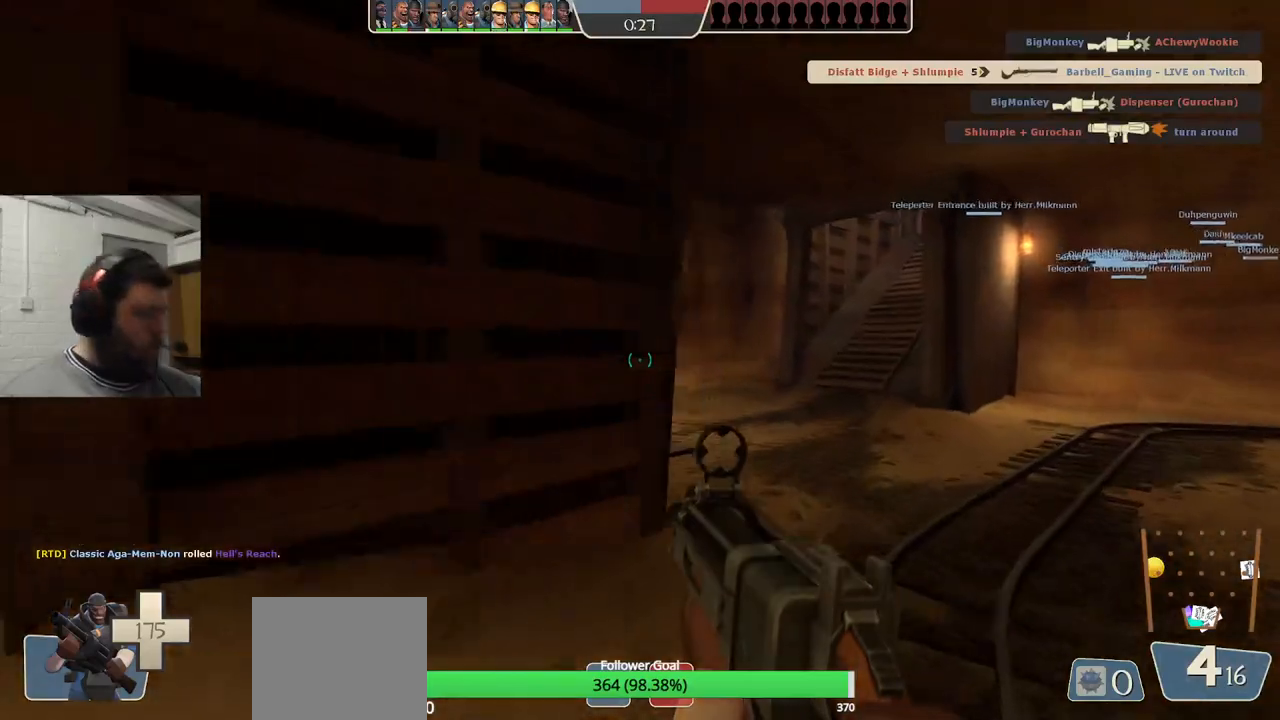
{"buttons": [], "left_stick": "up", "right_stick": "center", "events": [[50, "SQUARE", "down"], [133, "SQUARE", "up"], [183, "left_stick", "up"]]}
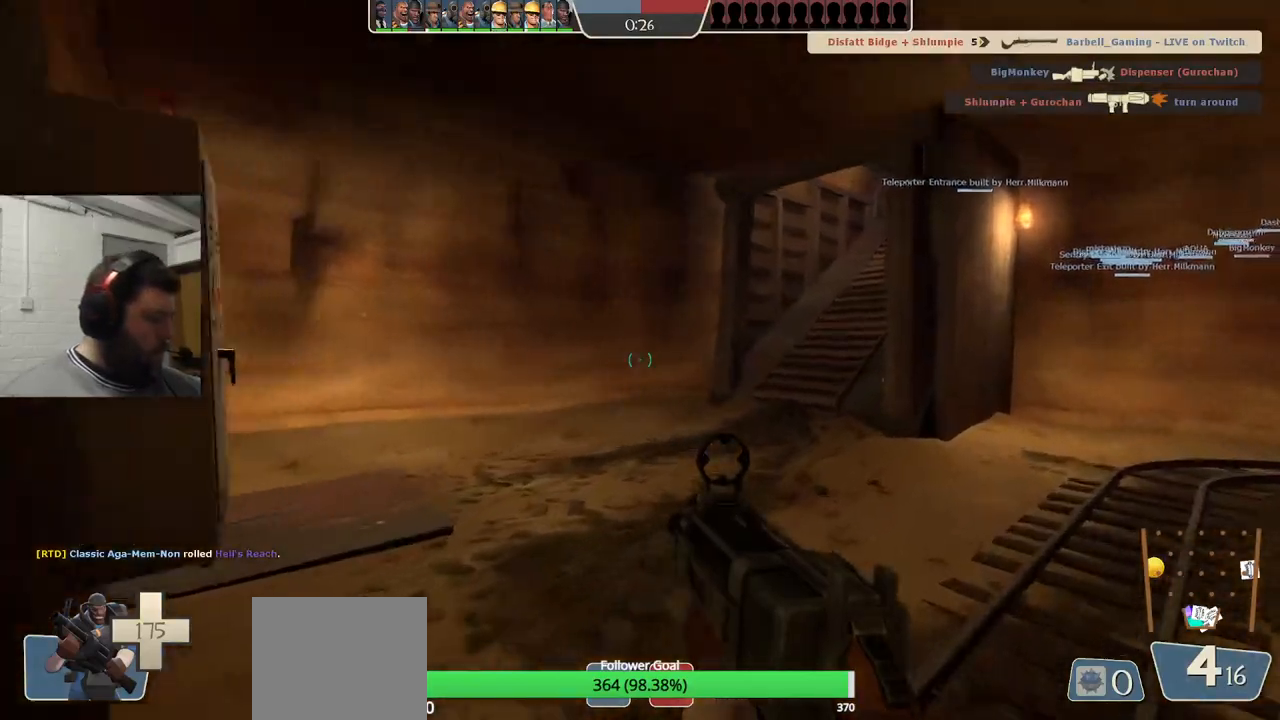
{"buttons": ["SQUARE"], "left_stick": "up", "right_stick": "center", "events": [[133, "SQUARE", "down"], [233, "SQUARE", "up"], [317, "SQUARE", "down"], [383, "SQUARE", "up"], [483, "SQUARE", "down"]]}
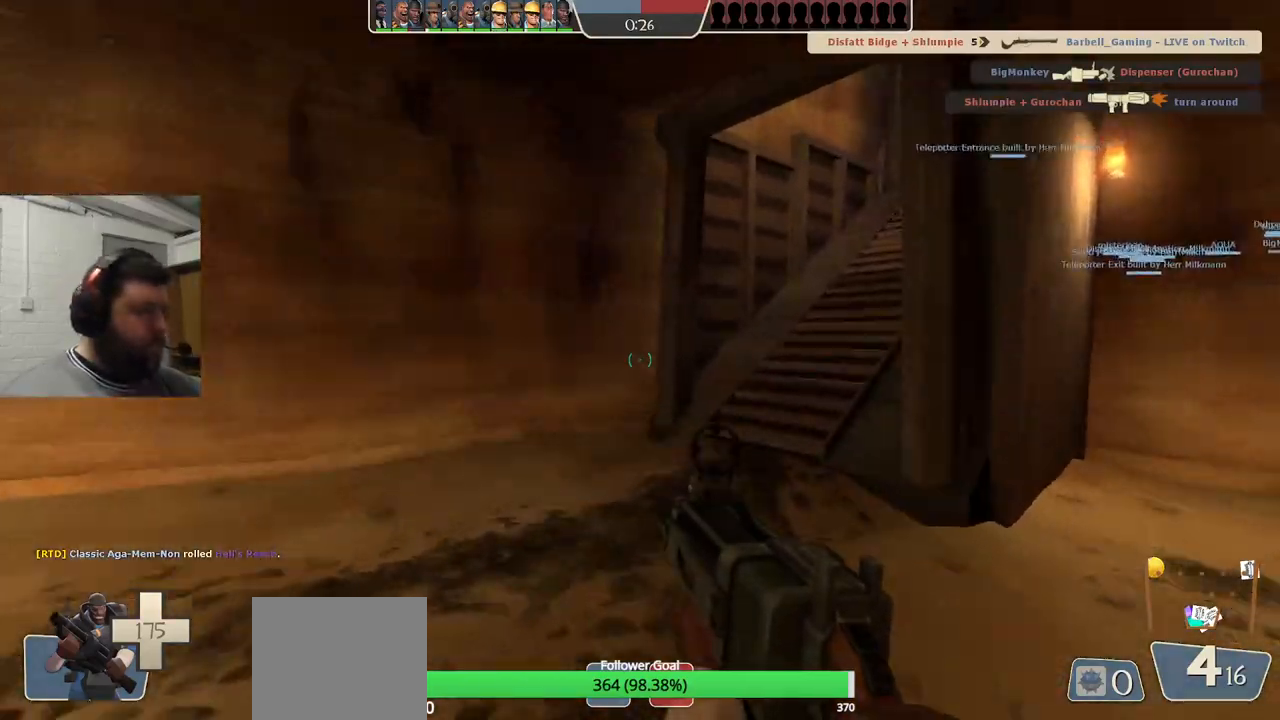
{"buttons": [], "left_stick": "up", "right_stick": "center", "events": [[67, "SQUARE", "up"], [350, "right_stick", "right"], [450, "right_stick", "center"]]}
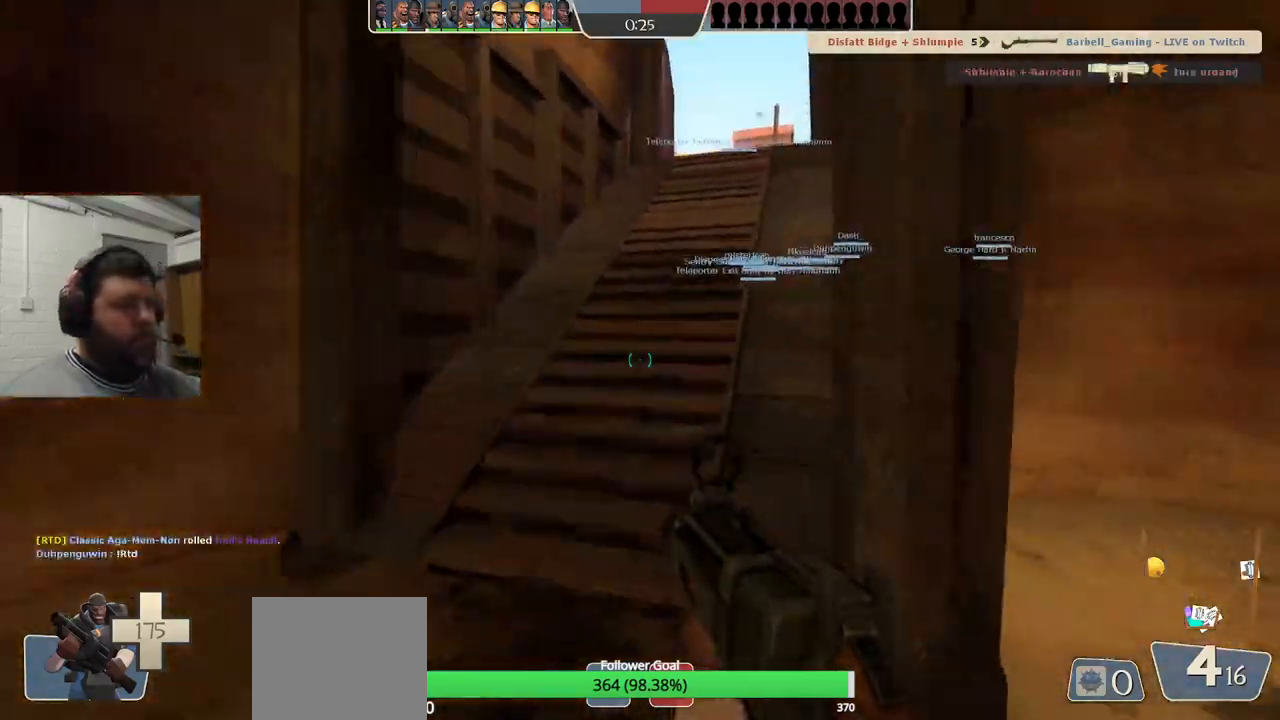
{"buttons": [], "left_stick": "up", "right_stick": "center", "events": [[100, "SQUARE", "down"], [150, "SQUARE", "up"], [250, "SQUARE", "down"], [317, "SQUARE", "up"]]}
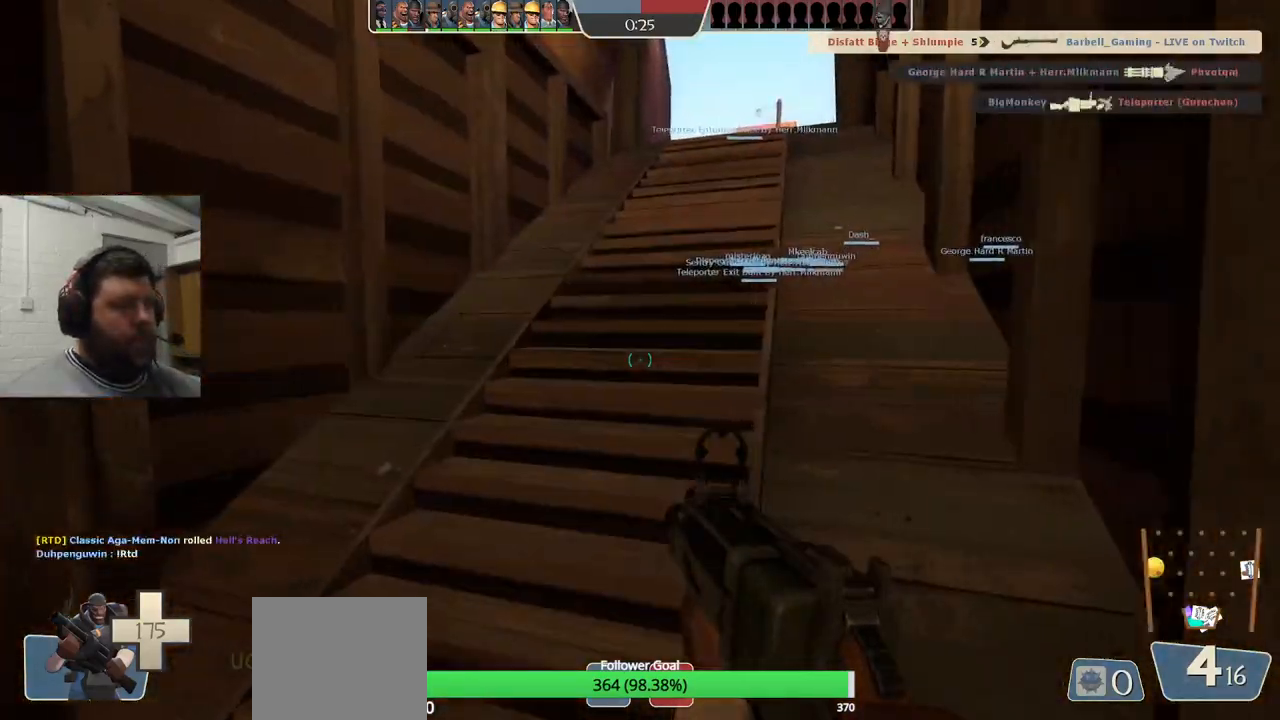
{"buttons": [], "left_stick": "up", "right_stick": "center", "events": [[83, "right_stick", "right"], [233, "right_stick", "center"], [433, "SQUARE", "down"], [500, "SQUARE", "up"]]}
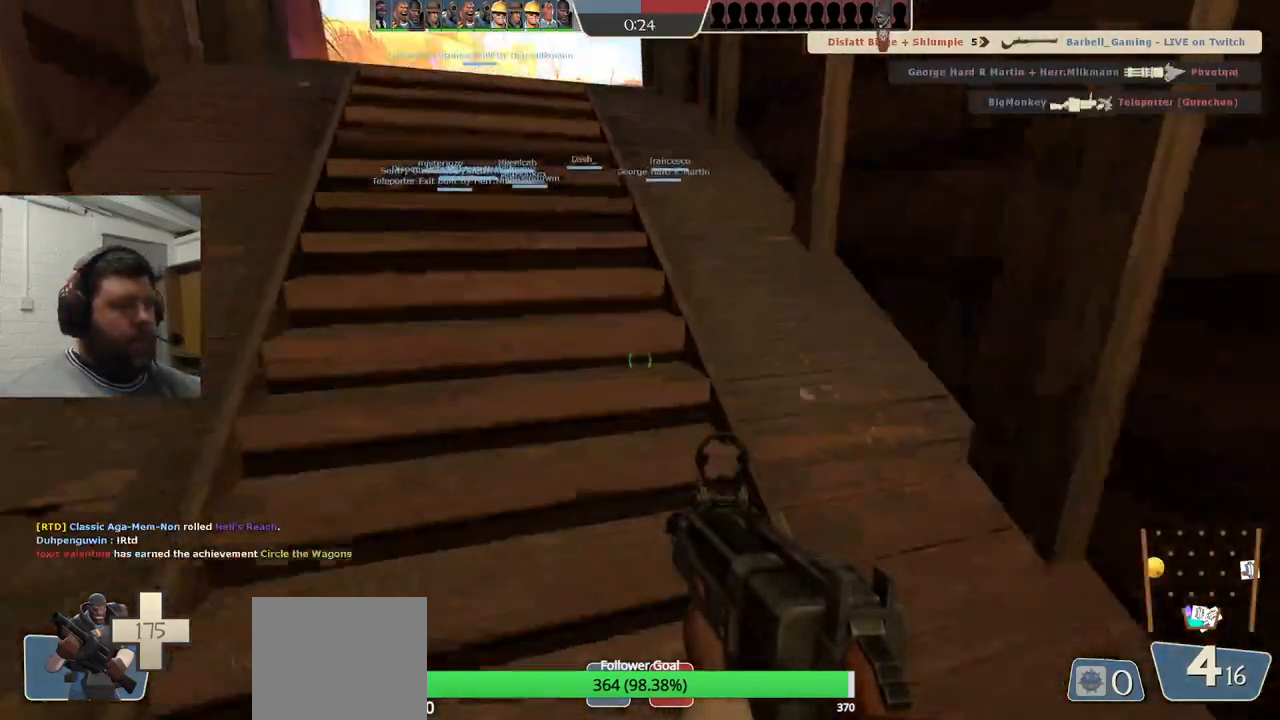
{"buttons": [], "left_stick": "up", "right_stick": "center", "events": [[83, "SQUARE", "down"], [217, "SQUARE", "up"]]}
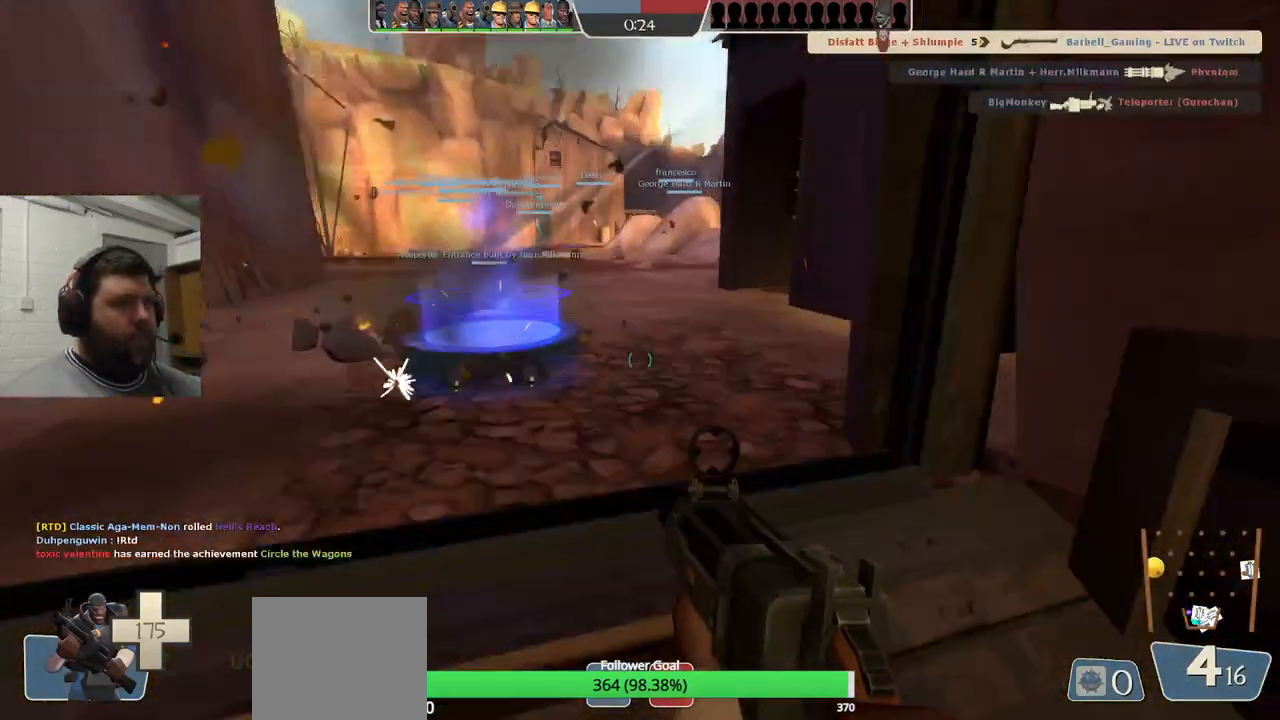
{"buttons": [], "left_stick": "center", "right_stick": "center", "events": [[300, "left_stick", "center"], [383, "SQUARE", "down"], [450, "SQUARE", "up"]]}
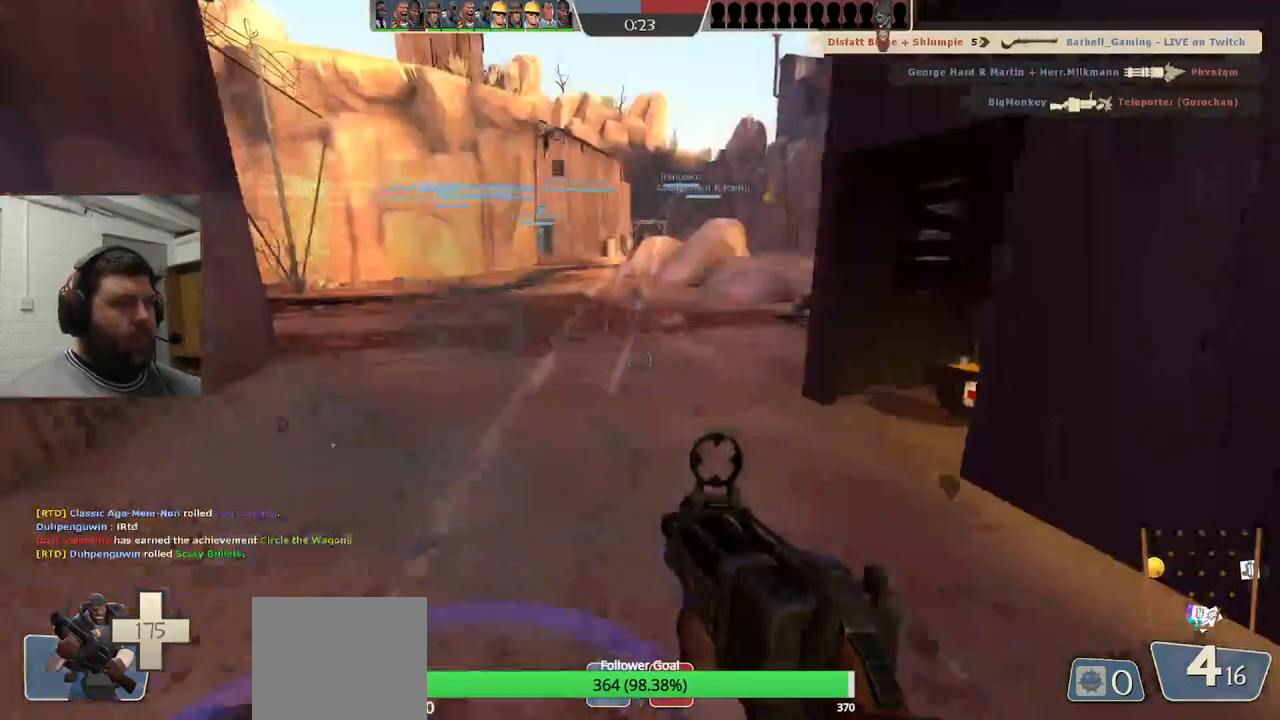
{"buttons": [], "left_stick": "center", "right_stick": "center", "events": []}
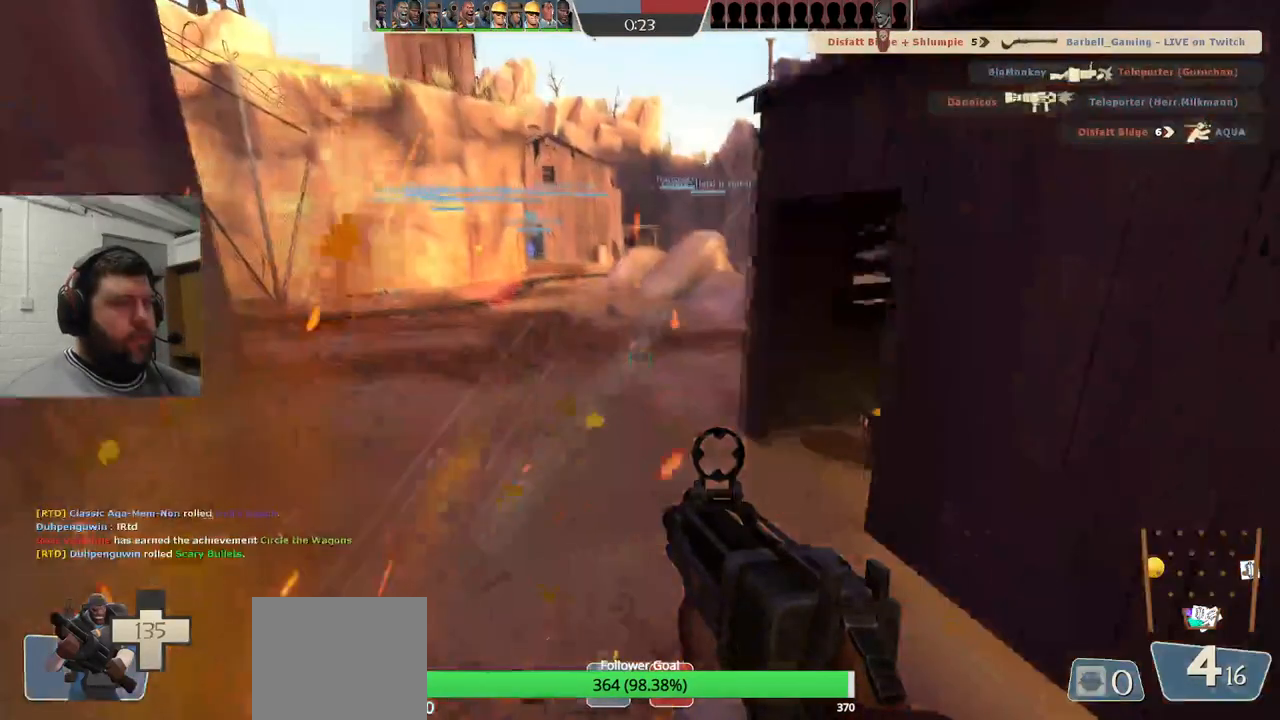
{"buttons": [], "left_stick": "up-left", "right_stick": "down-right", "events": [[83, "SQUARE", "down"], [183, "SQUARE", "up"], [417, "left_stick", "up-left"], [500, "right_stick", "down-right"]]}
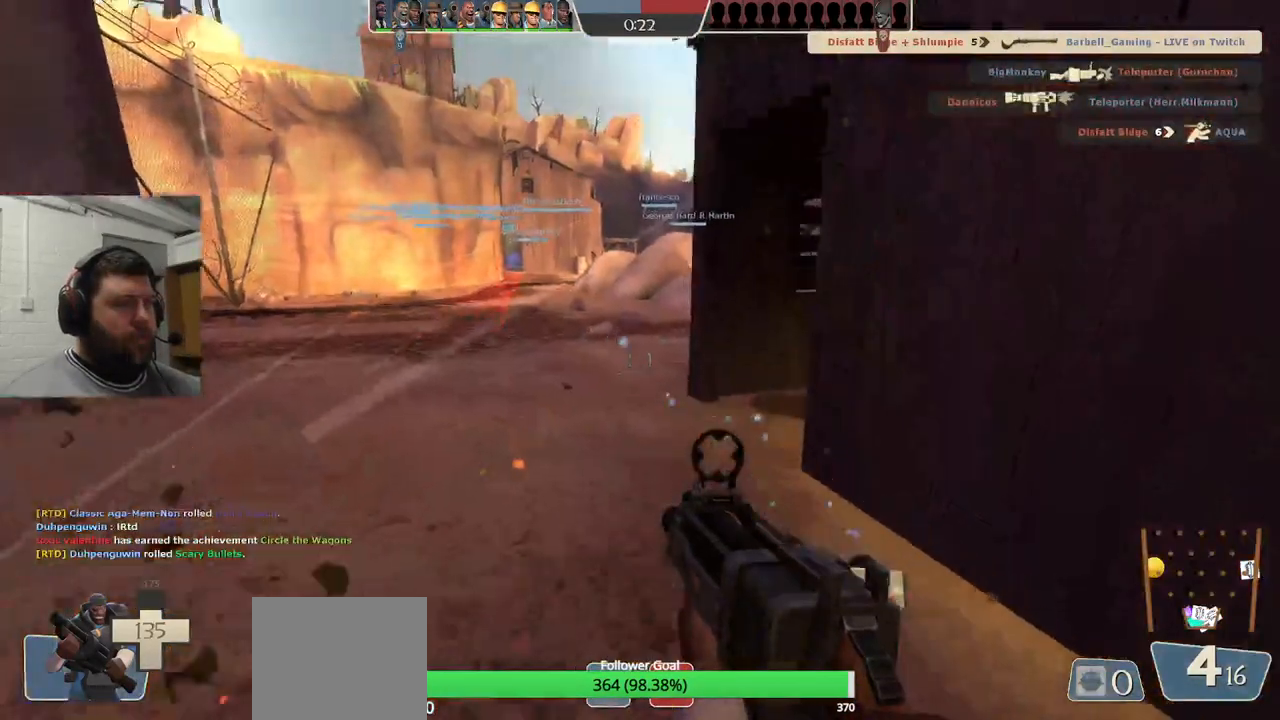
{"buttons": [], "left_stick": "up-left", "right_stick": "center", "events": [[133, "right_stick", "center"]]}
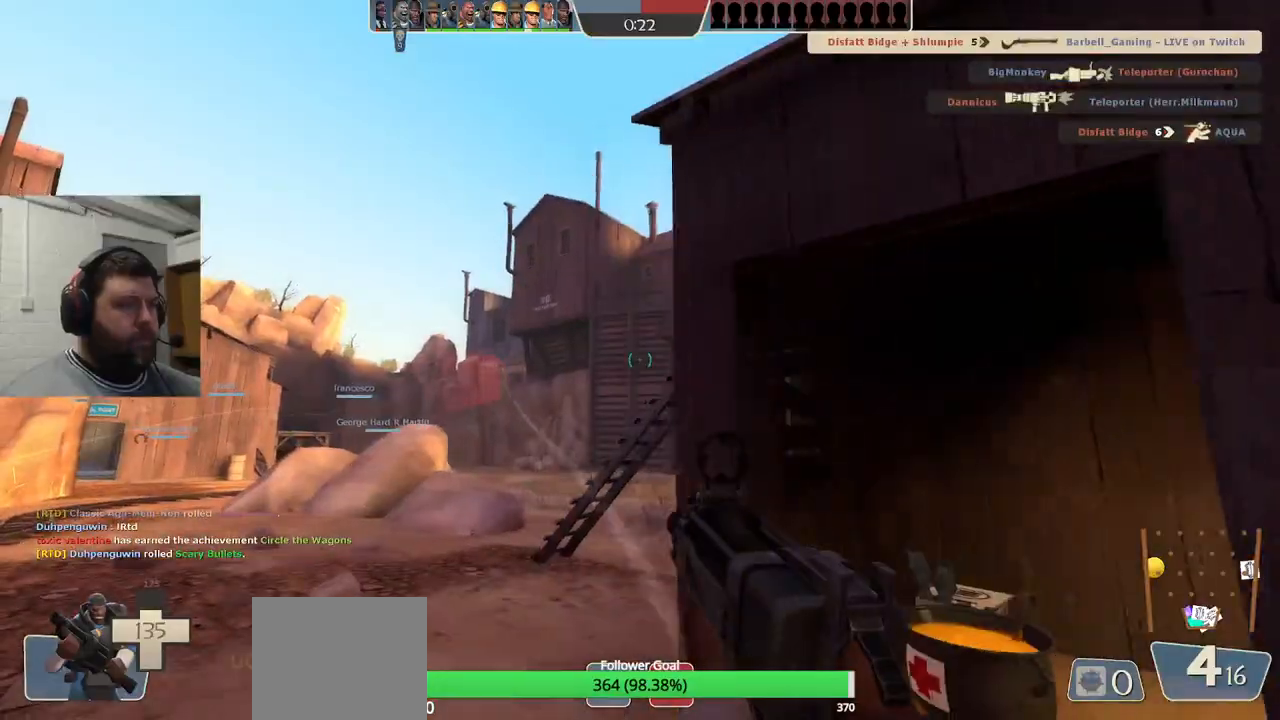
{"buttons": [], "left_stick": "up-left", "right_stick": "up-right", "events": [[433, "right_stick", "up-right"]]}
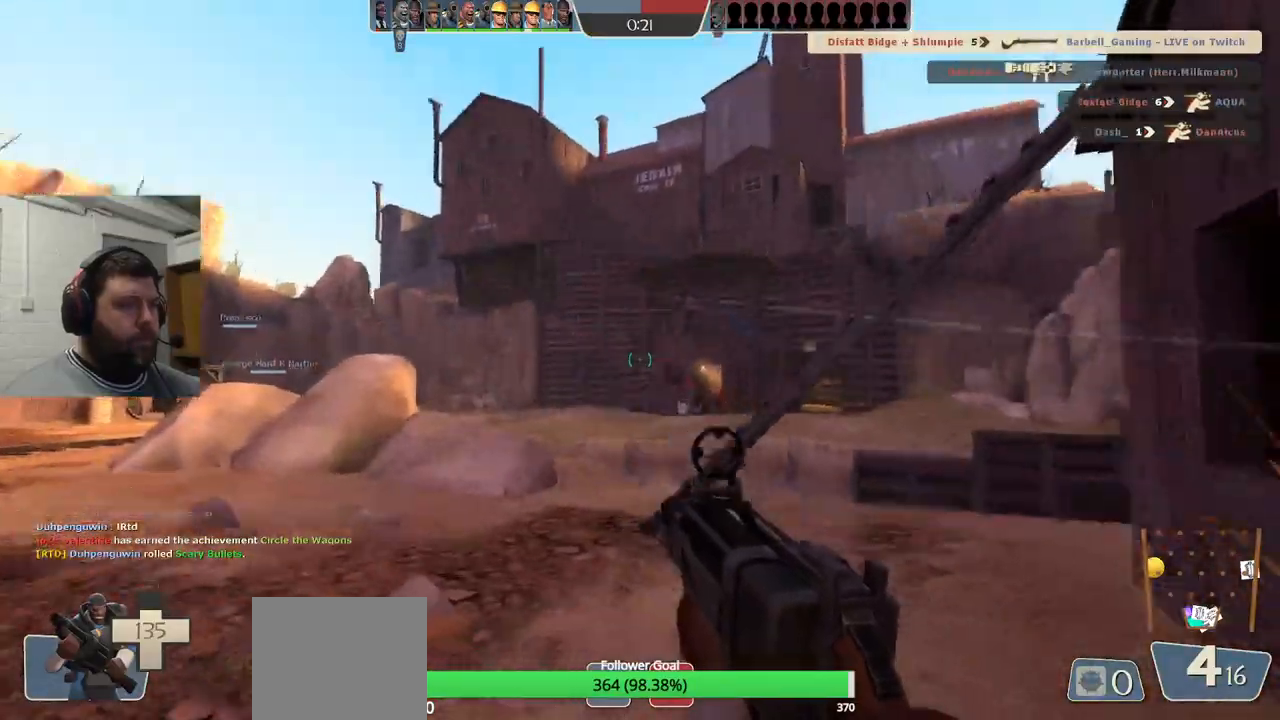
{"buttons": [], "left_stick": "up-left", "right_stick": "center", "events": [[17, "right_stick", "center"]]}
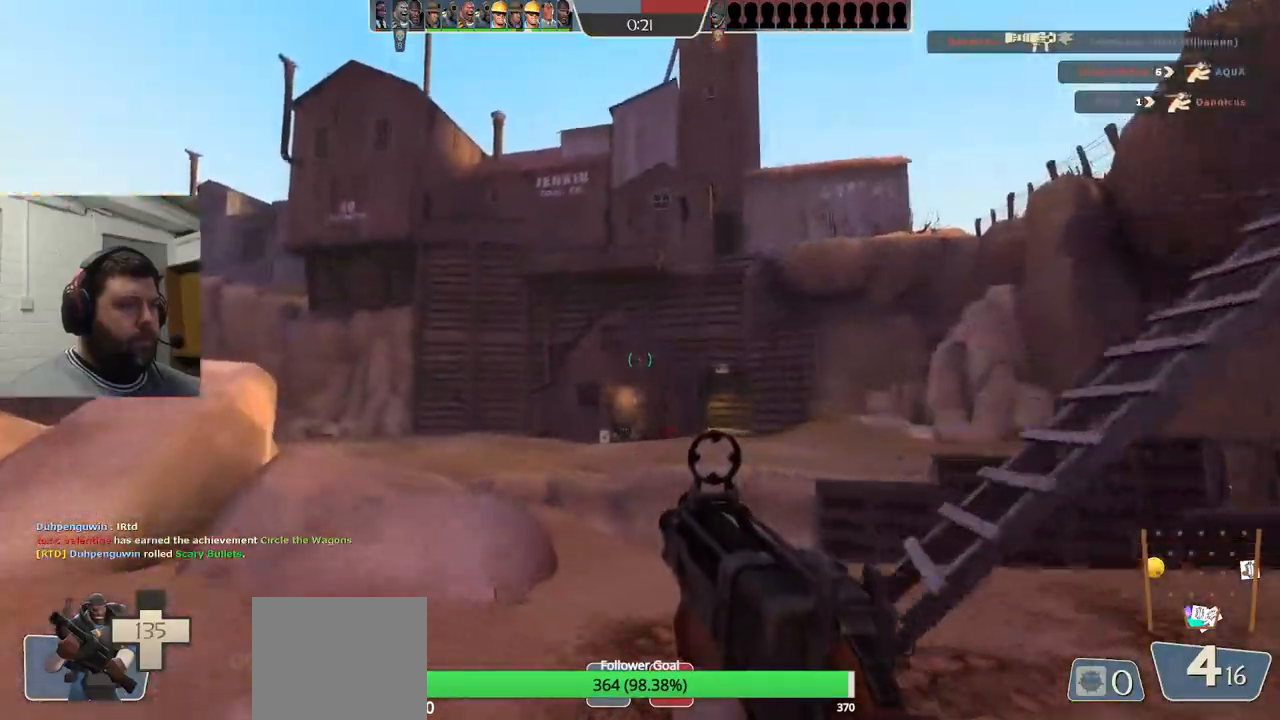
{"buttons": [], "left_stick": "up-left", "right_stick": "left", "events": [[400, "right_stick", "left"]]}
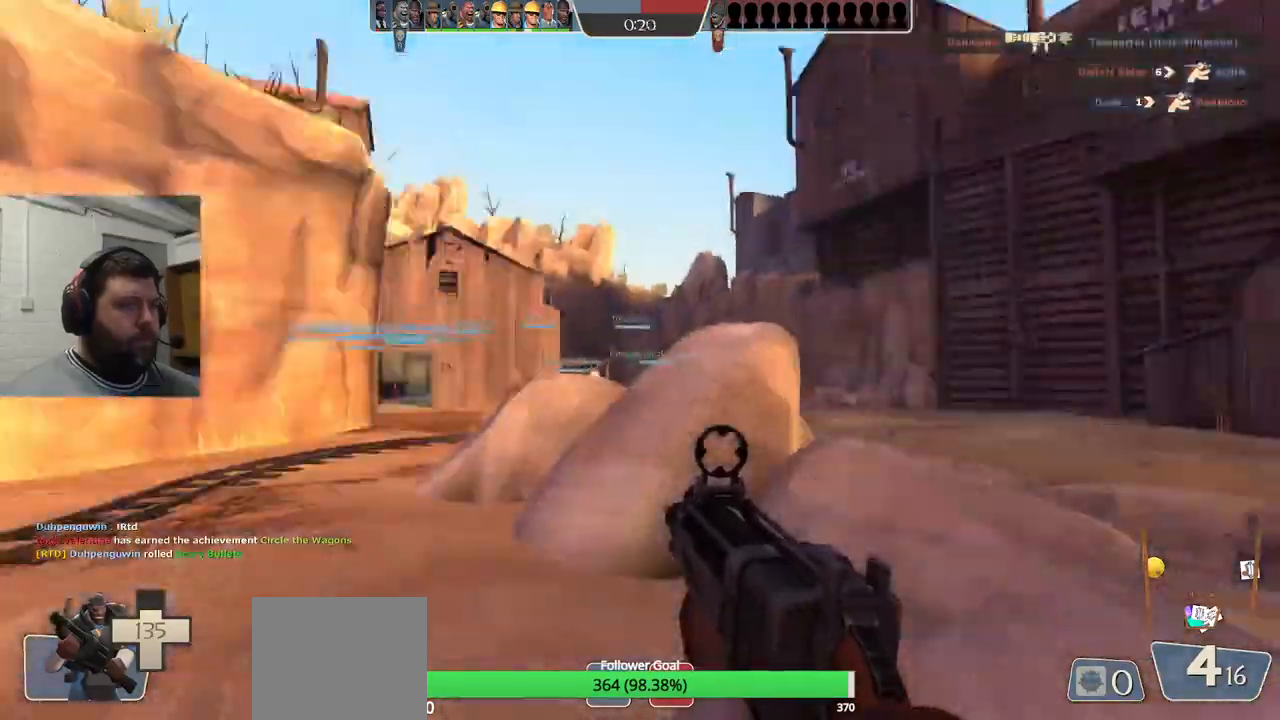
{"buttons": ["SQUARE"], "left_stick": "up-left", "right_stick": "center", "events": [[33, "right_stick", "center"], [167, "SQUARE", "down"], [233, "SQUARE", "up"], [333, "SQUARE", "down"], [383, "SQUARE", "up"], [467, "SQUARE", "down"]]}
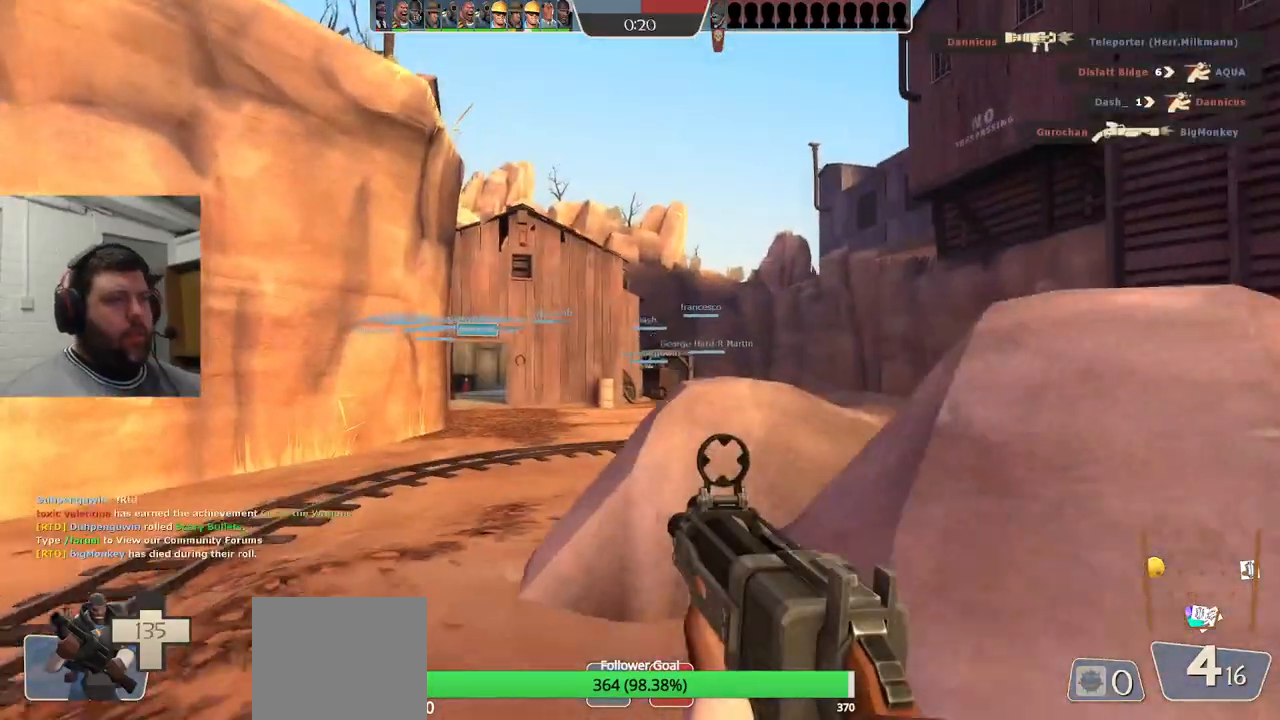
{"buttons": [], "left_stick": "up-left", "right_stick": "center", "events": [[83, "SQUARE", "up"]]}
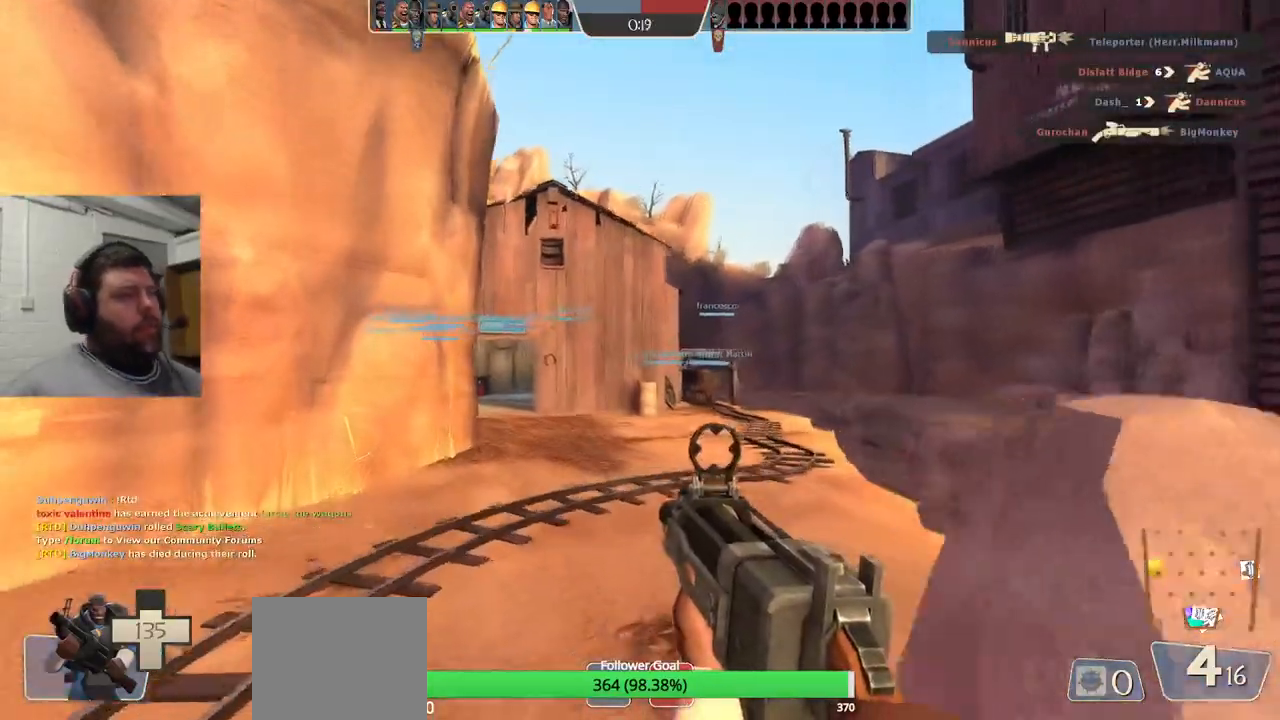
{"buttons": [], "left_stick": "up", "right_stick": "center", "events": [[283, "left_stick", "up"]]}
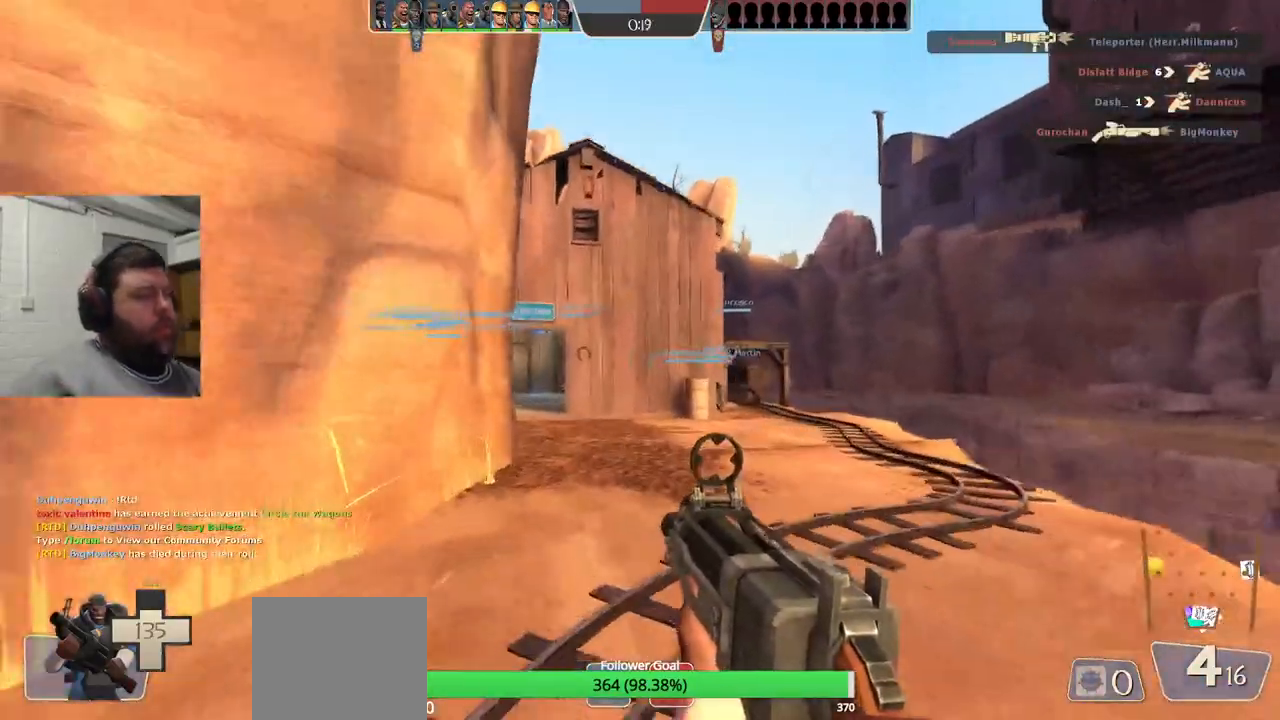
{"buttons": [], "left_stick": "up", "right_stick": "center", "events": []}
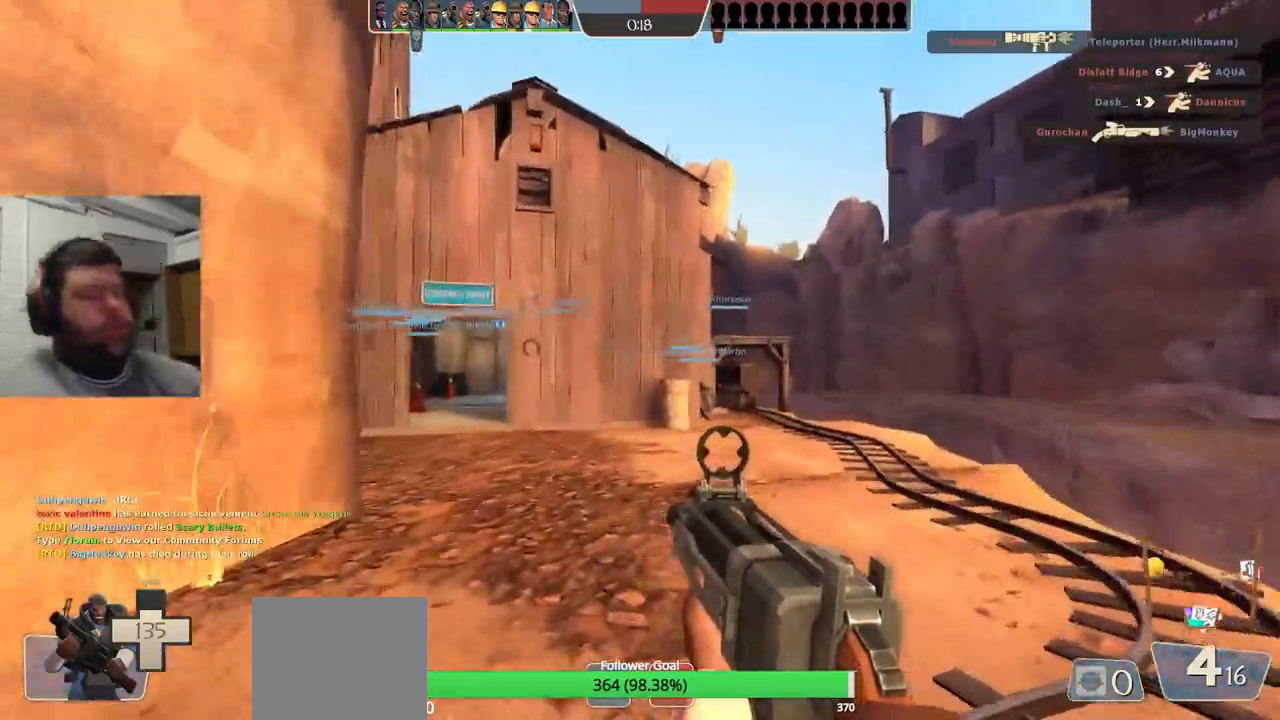
{"buttons": [], "left_stick": "up-left", "right_stick": "center", "events": [[500, "left_stick", "up-left"]]}
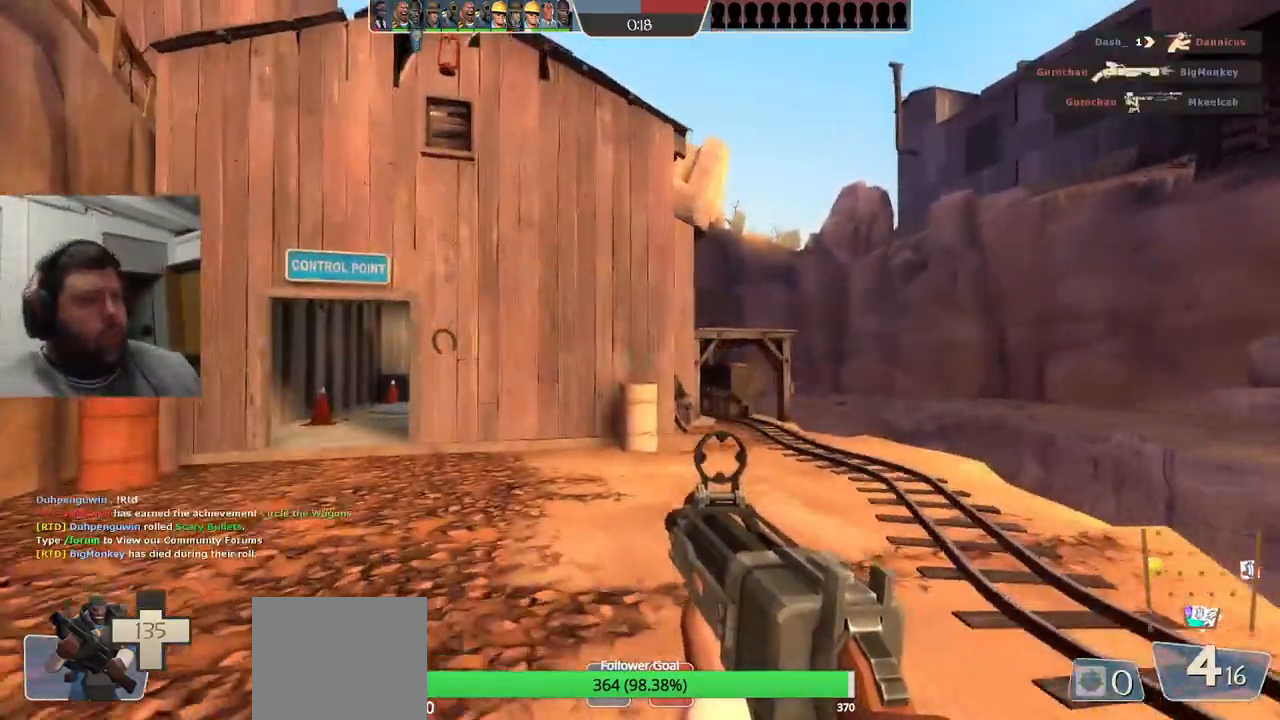
{"buttons": [], "left_stick": "up-left", "right_stick": "center", "events": [[183, "right_stick", "up-left"], [233, "right_stick", "center"], [400, "SQUARE", "down"], [450, "SQUARE", "up"]]}
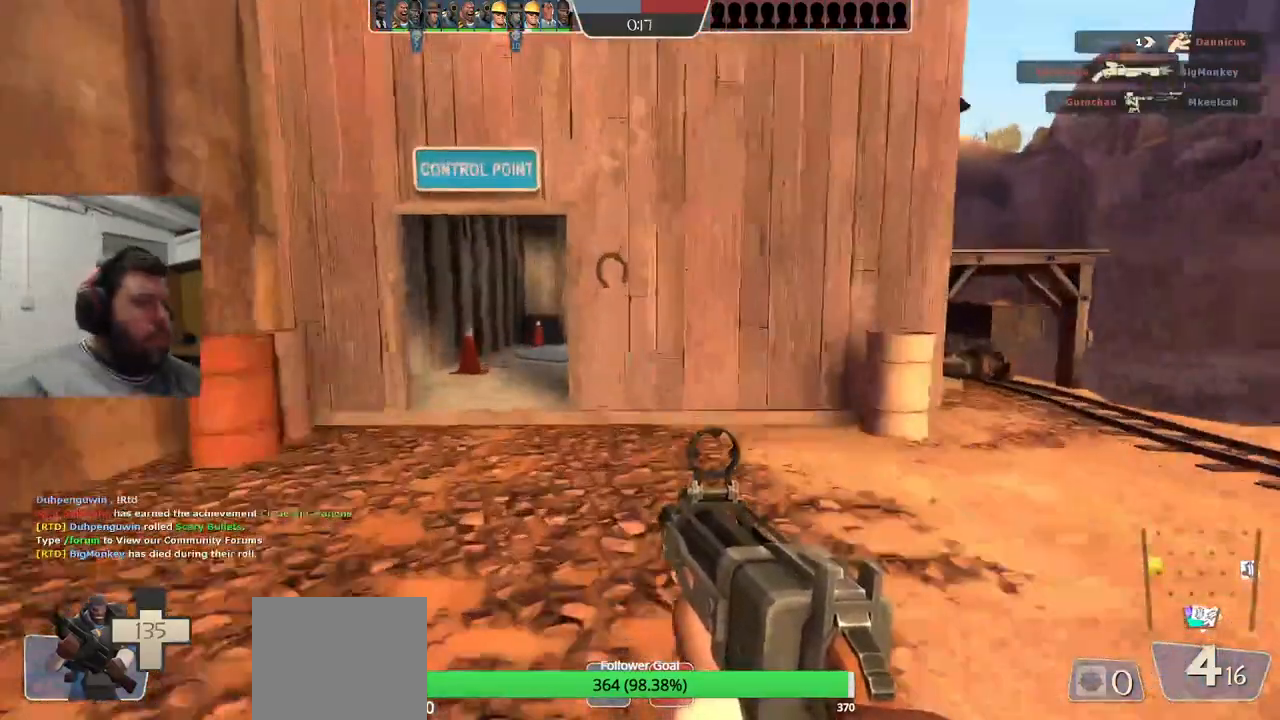
{"buttons": [], "left_stick": "up-left", "right_stick": "center", "events": [[17, "SQUARE", "down"], [117, "SQUARE", "up"], [183, "SQUARE", "down"], [300, "SQUARE", "up"]]}
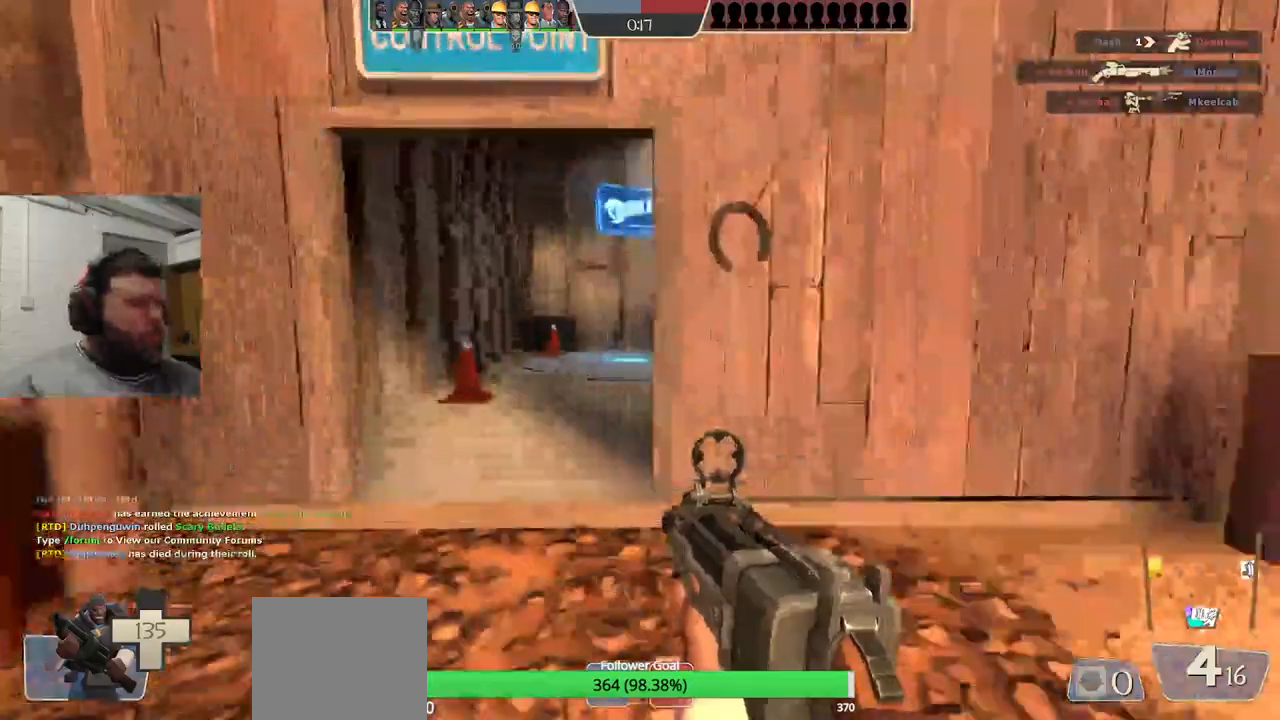
{"buttons": [], "left_stick": "up", "right_stick": "center", "events": [[167, "left_stick", "up"]]}
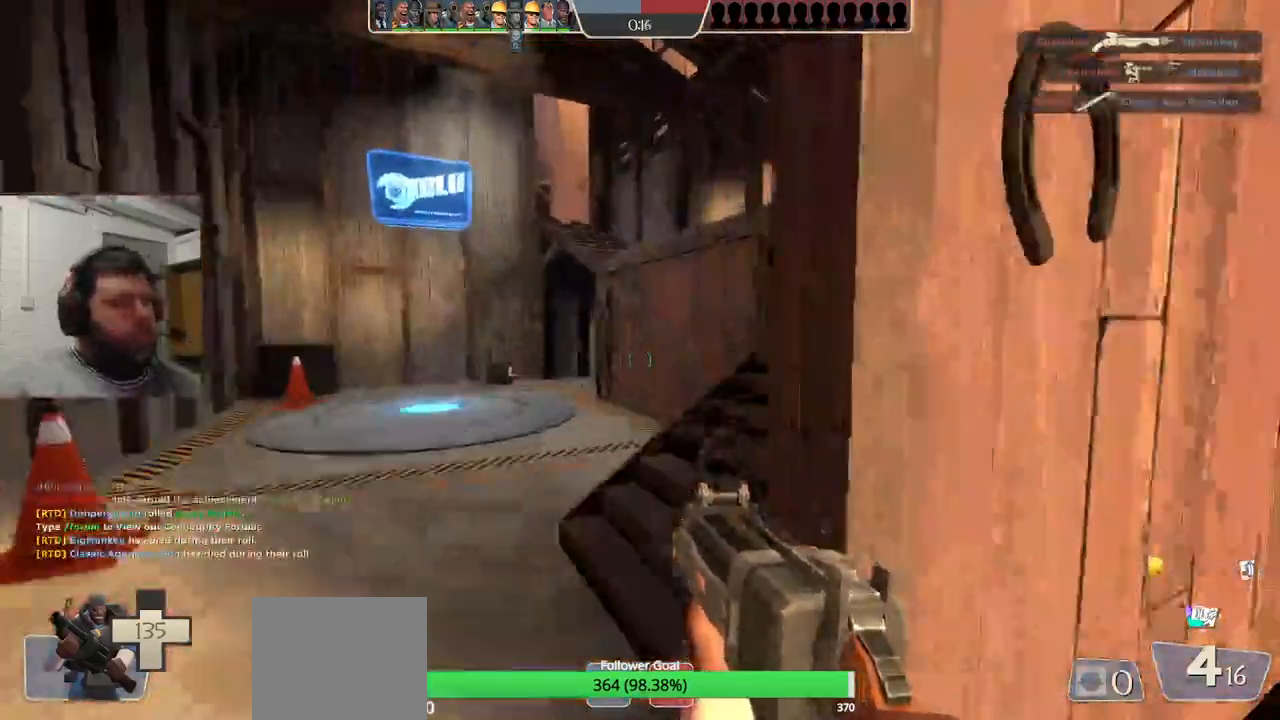
{"buttons": ["SQUARE"], "left_stick": "up-right", "right_stick": "center", "events": [[333, "SQUARE", "down"], [400, "SQUARE", "up"], [483, "SQUARE", "down"], [500, "left_stick", "up-right"]]}
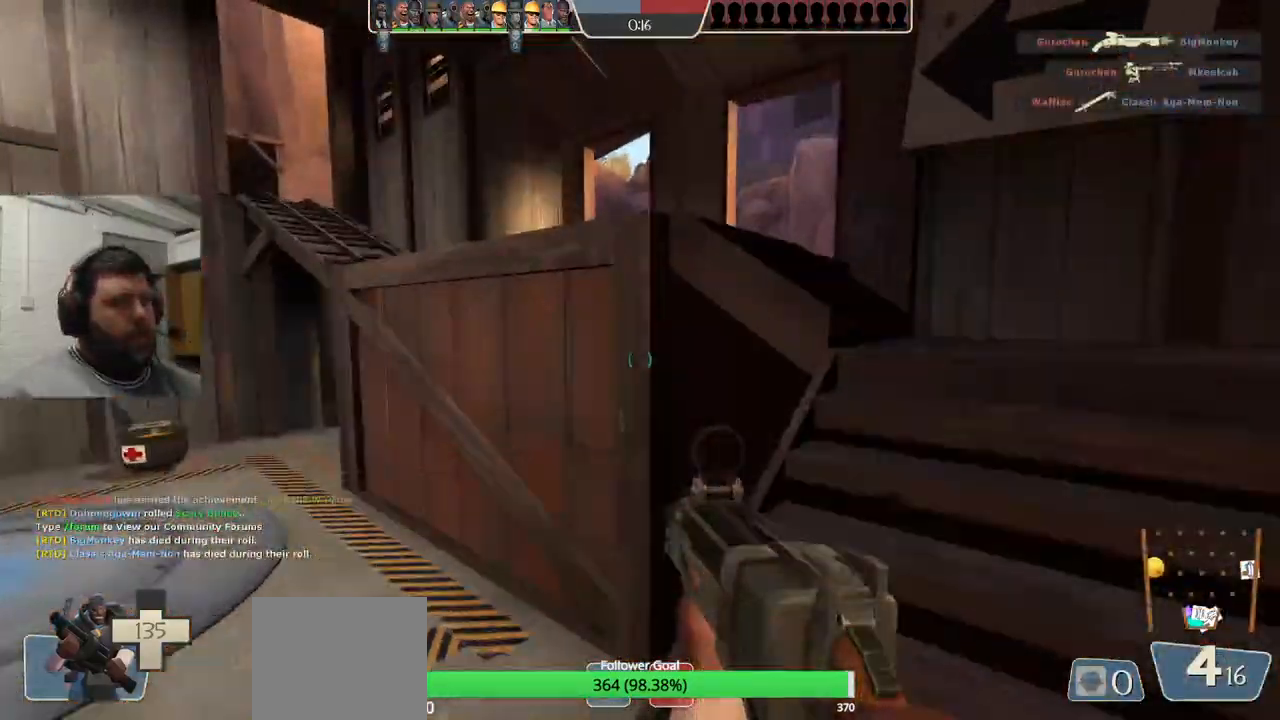
{"buttons": [], "left_stick": "up", "right_stick": "center", "events": [[67, "SQUARE", "up"], [350, "right_stick", "left"], [400, "left_stick", "up"], [450, "right_stick", "center"]]}
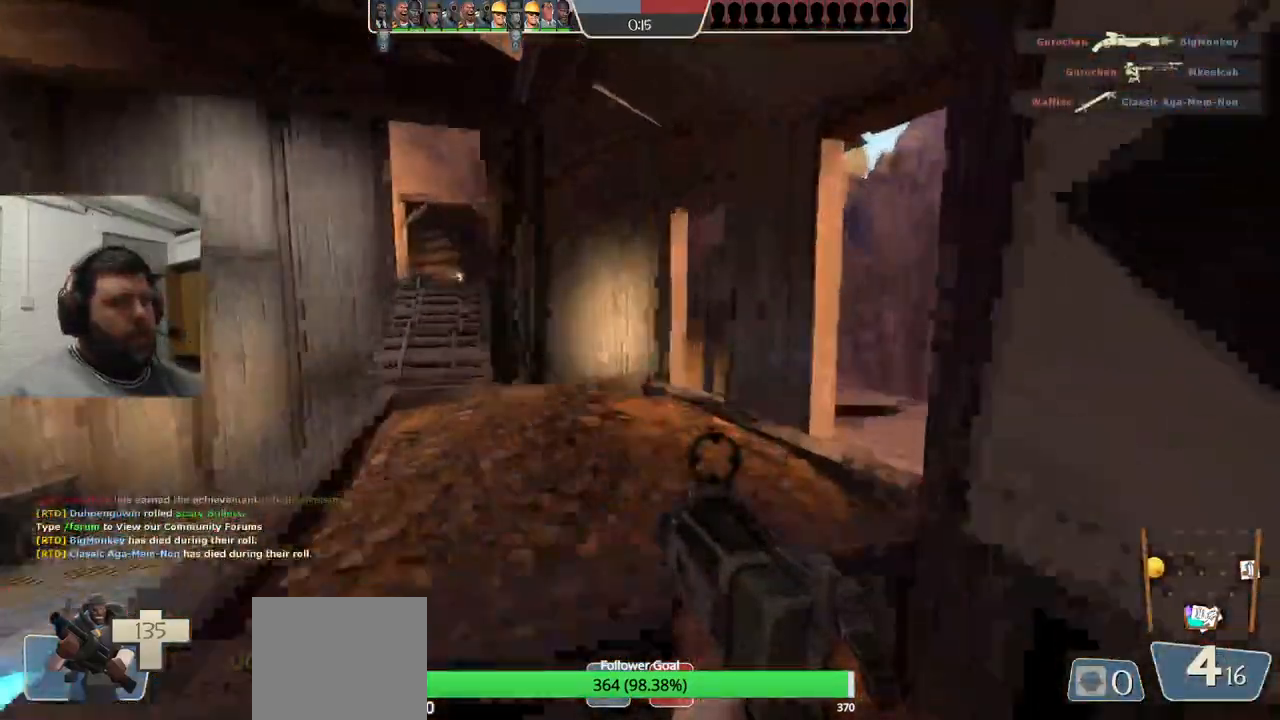
{"buttons": [], "left_stick": "up", "right_stick": "left", "events": [[67, "SQUARE", "down"], [150, "SQUARE", "up"], [217, "SQUARE", "down"], [317, "SQUARE", "up"], [483, "right_stick", "left"]]}
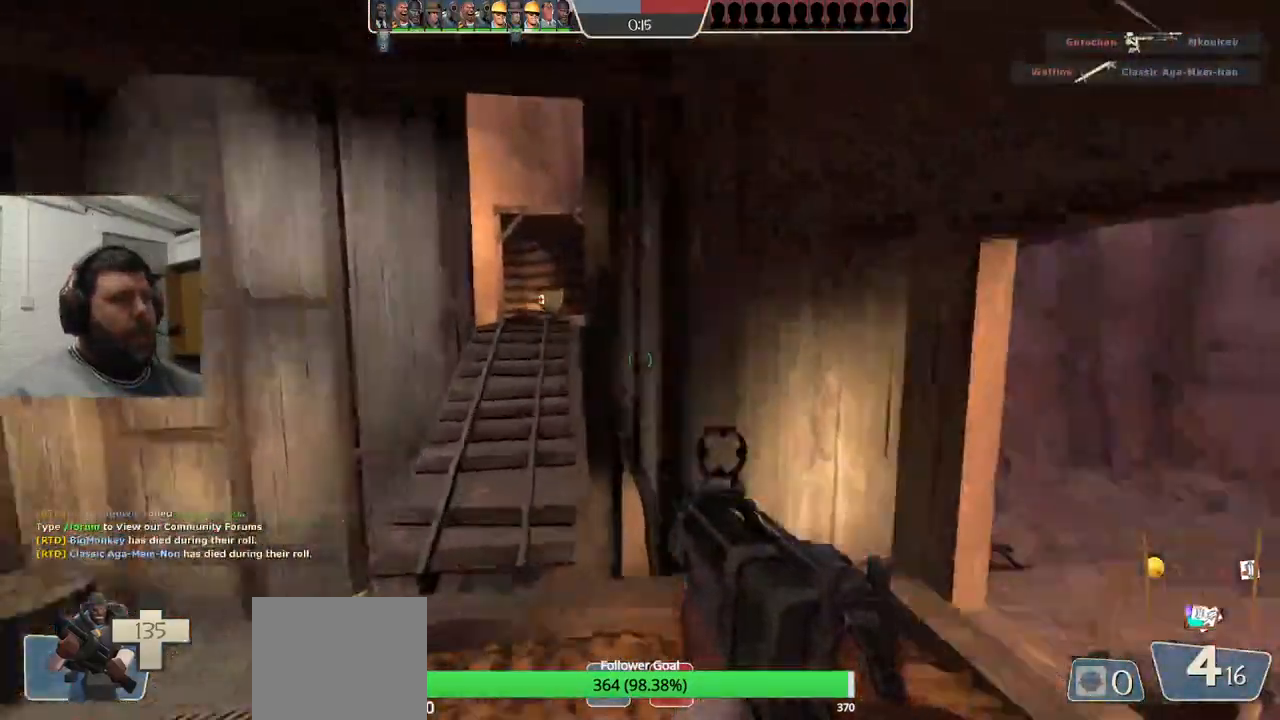
{"buttons": [], "left_stick": "up", "right_stick": "center", "events": [[83, "right_stick", "center"], [200, "SQUARE", "down"], [317, "SQUARE", "up"]]}
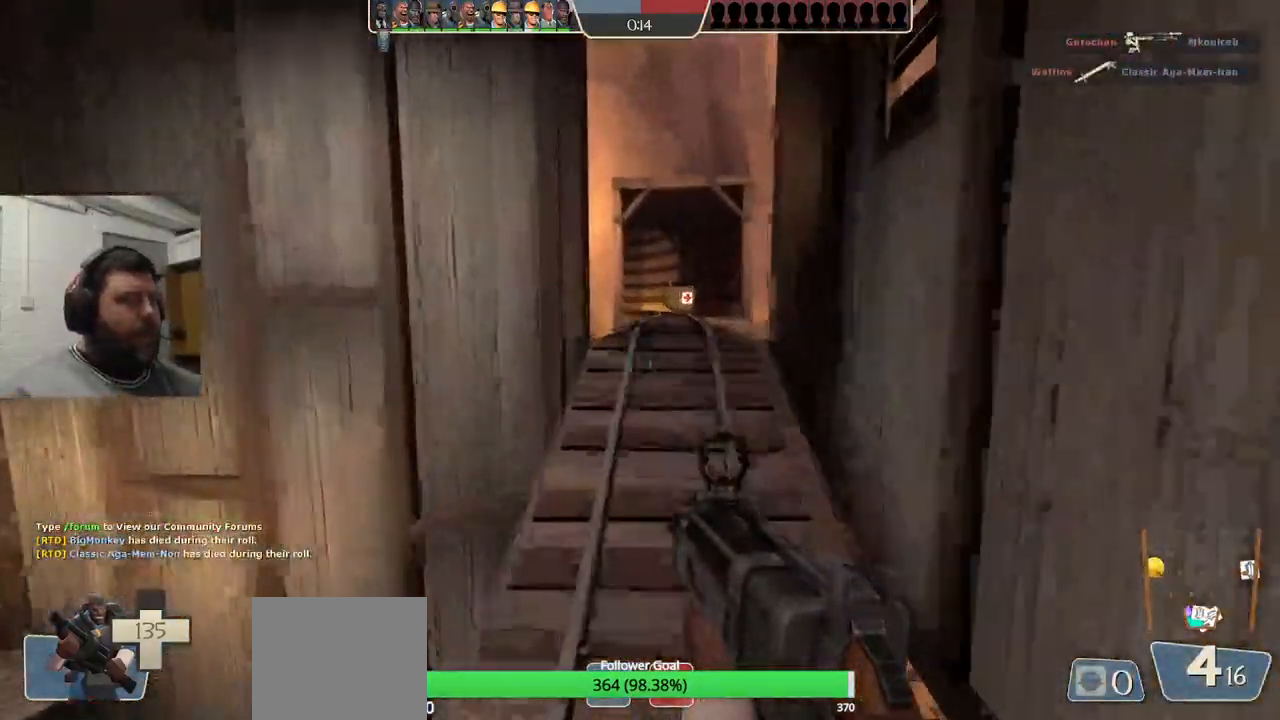
{"buttons": [], "left_stick": "up", "right_stick": "center", "events": []}